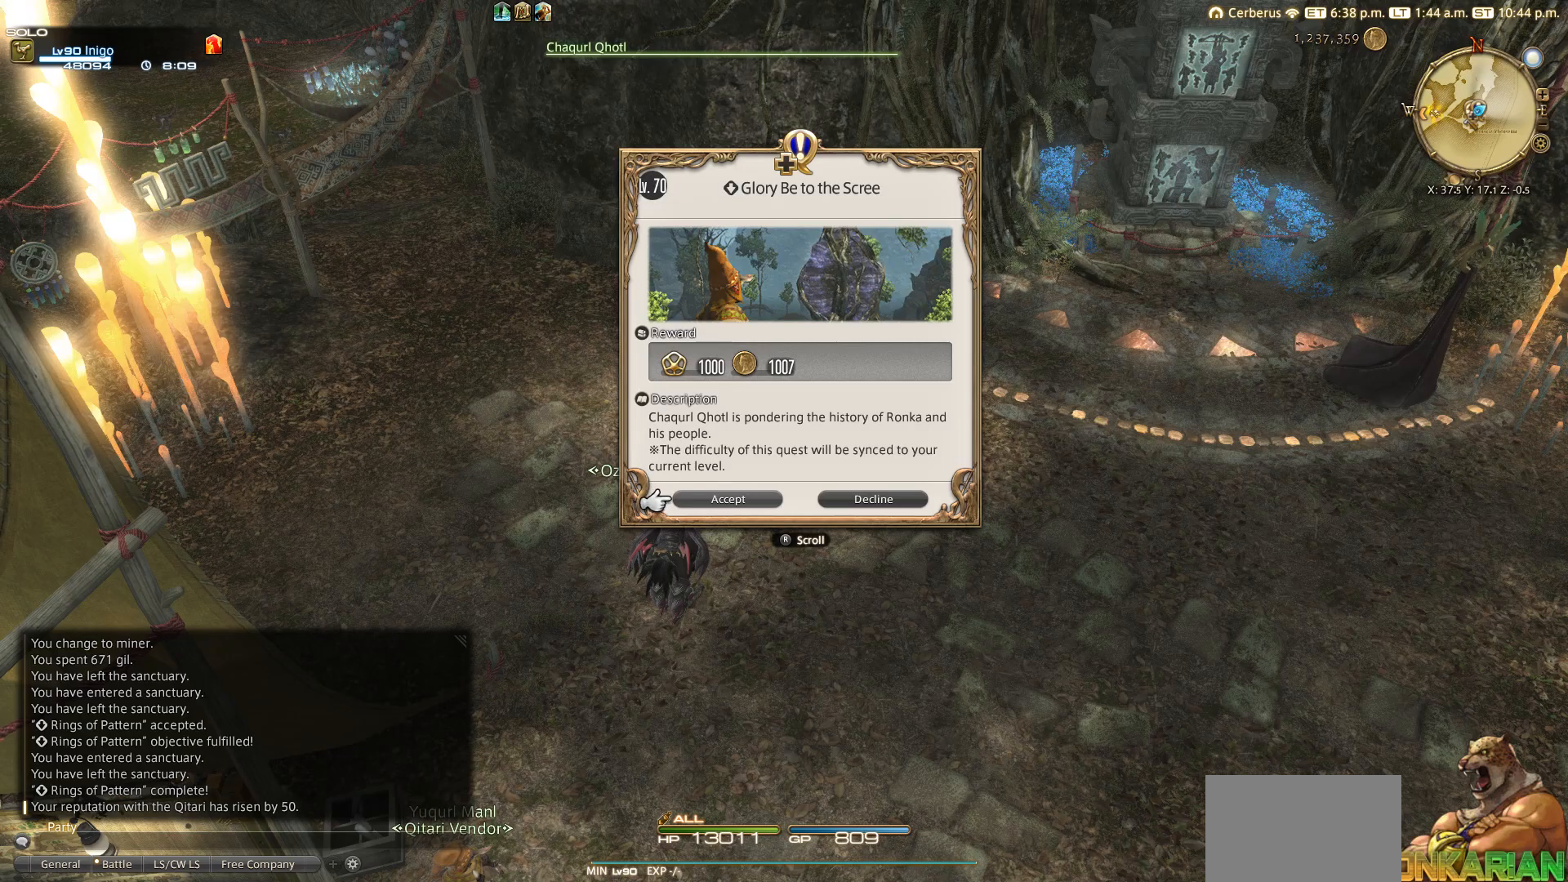
Gameplay with a controller (PlayStation layout); each line is a JSON object with the inputs held at the frame after it. "events" lists button and stick changes between this image and that frame as [ms after this image, input, new state], when the widget could be followed in between.
{"buttons": ["CROSS"], "left_stick": "center", "right_stick": "center", "events": [[500, "CROSS", "down"]]}
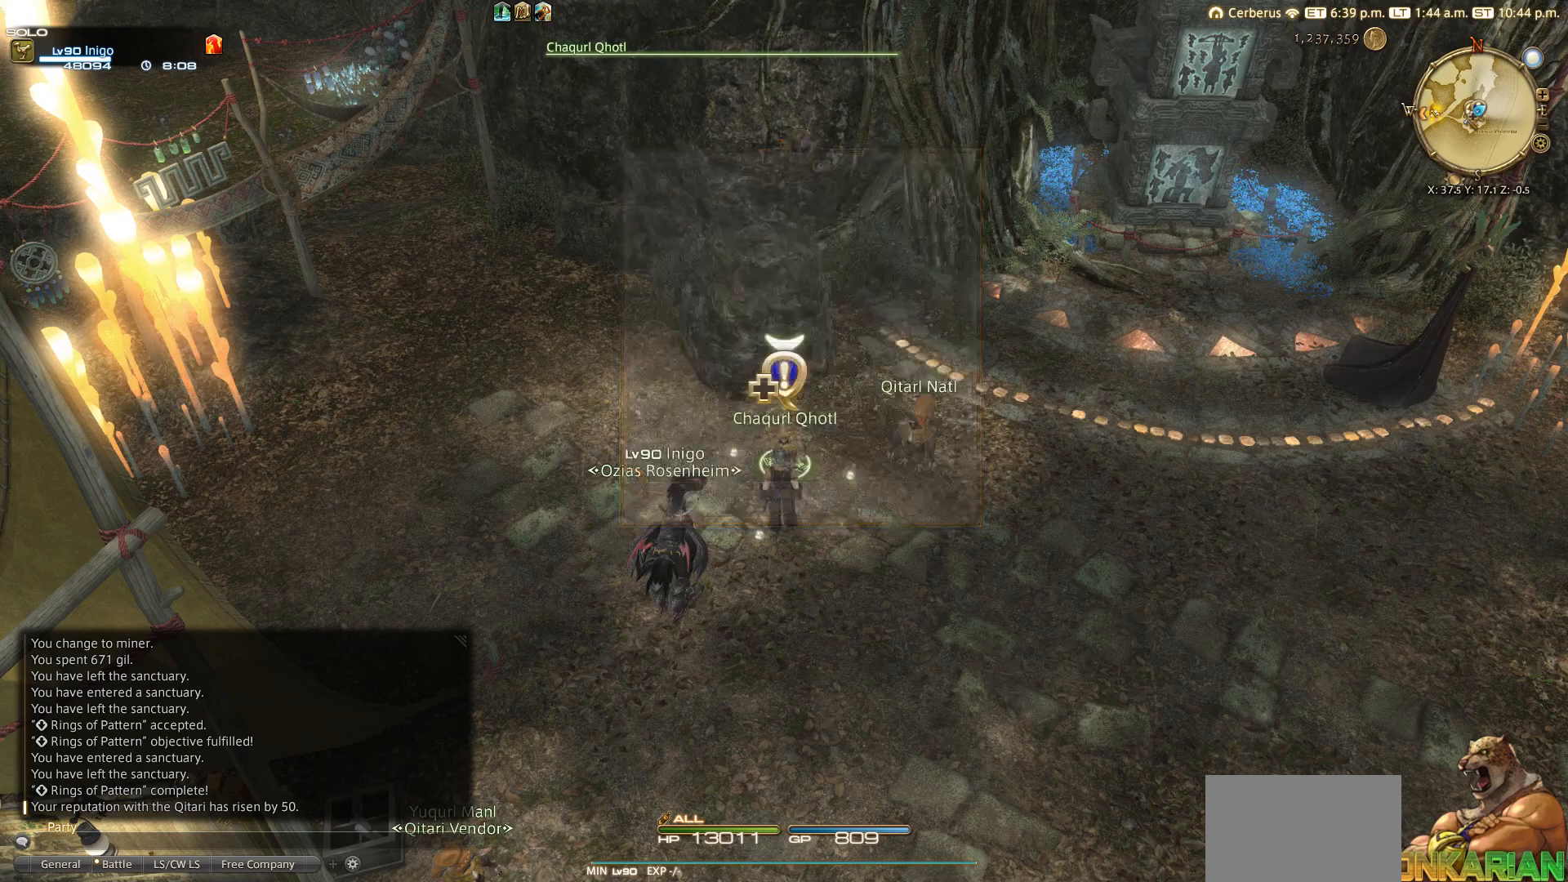
{"buttons": [], "left_stick": "center", "right_stick": "center", "events": [[100, "CROSS", "up"]]}
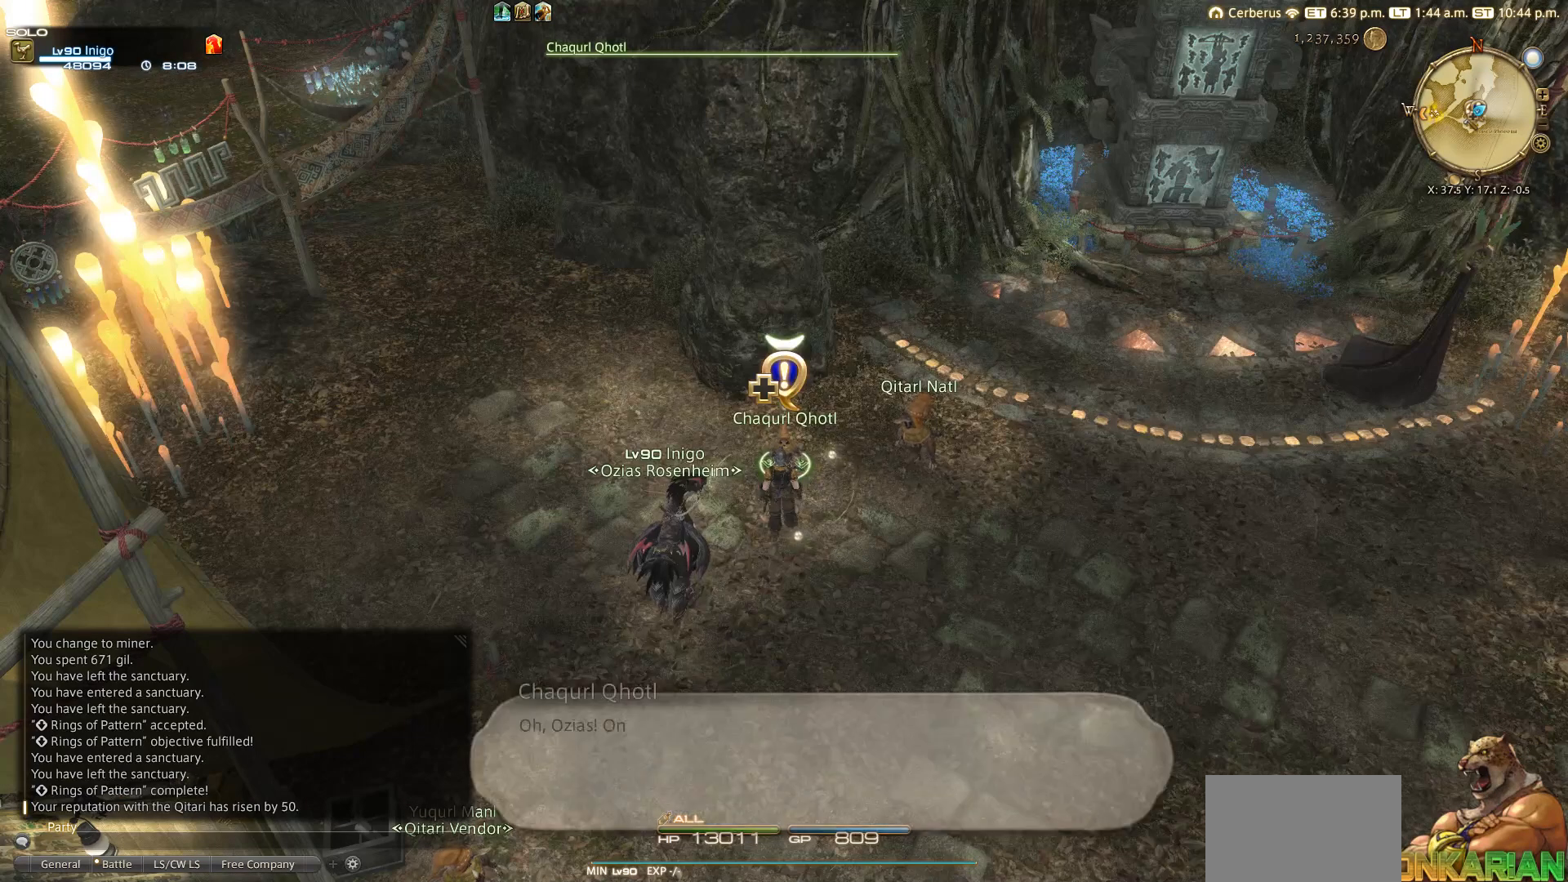
{"buttons": [], "left_stick": "center", "right_stick": "center", "events": []}
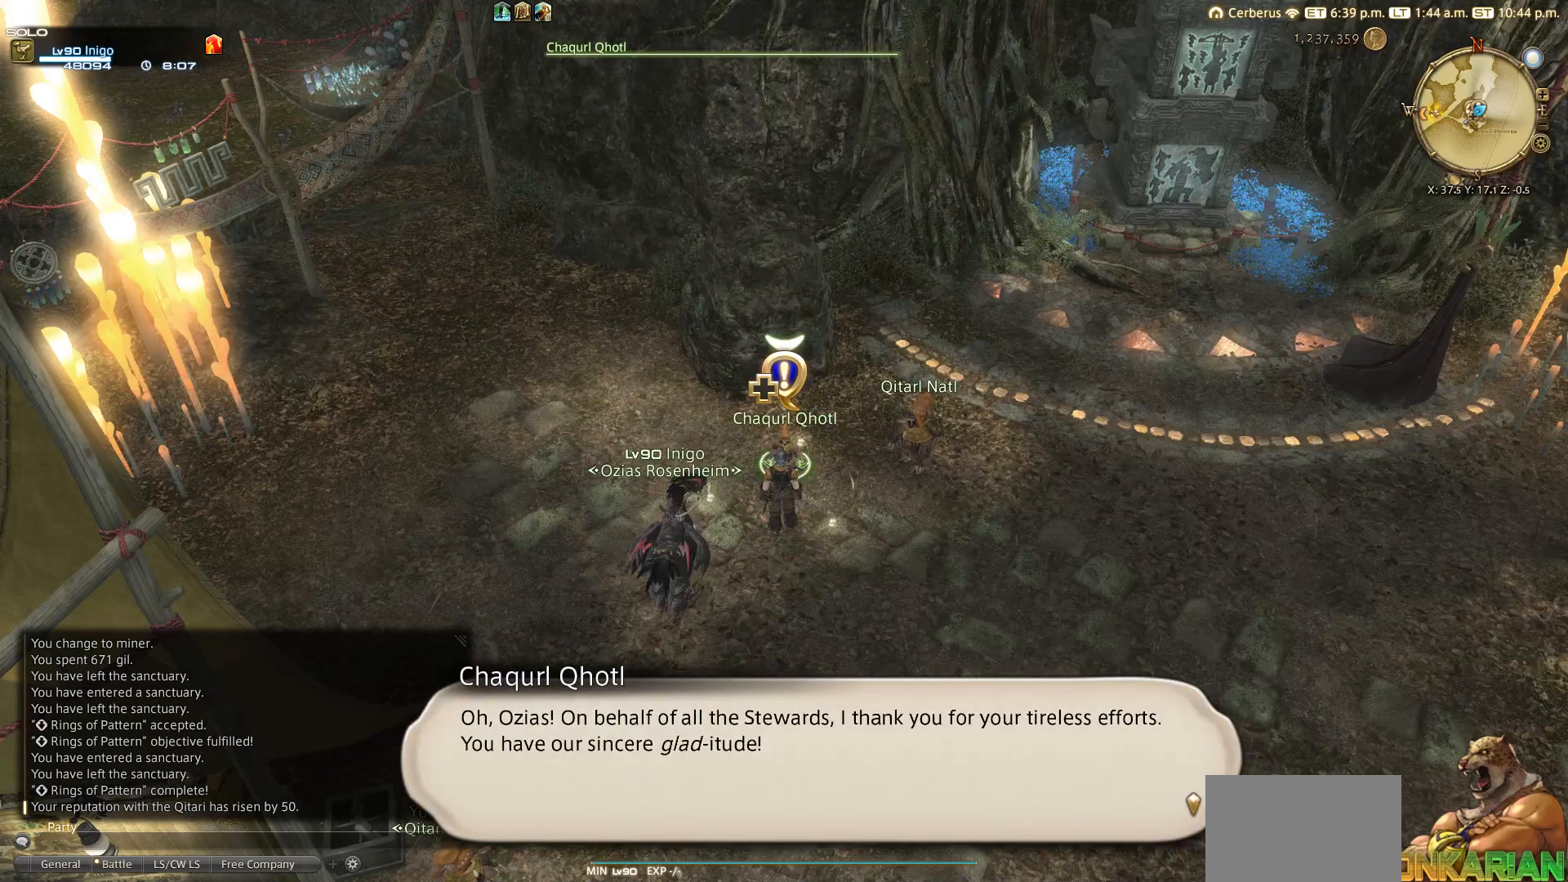
{"buttons": [], "left_stick": "center", "right_stick": "center", "events": []}
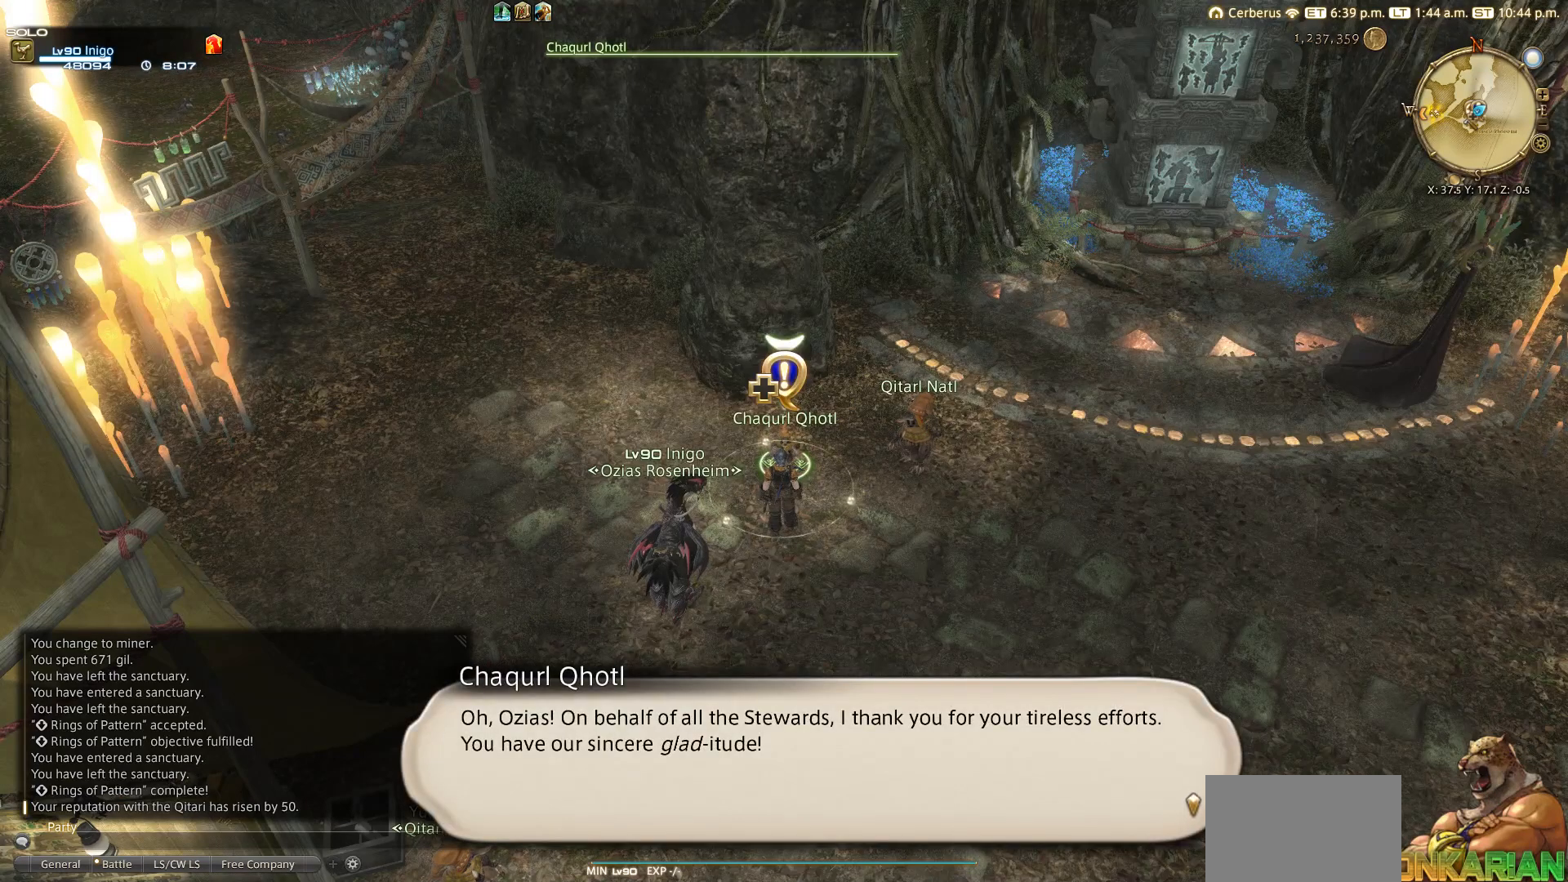
{"buttons": [], "left_stick": "center", "right_stick": "center", "events": []}
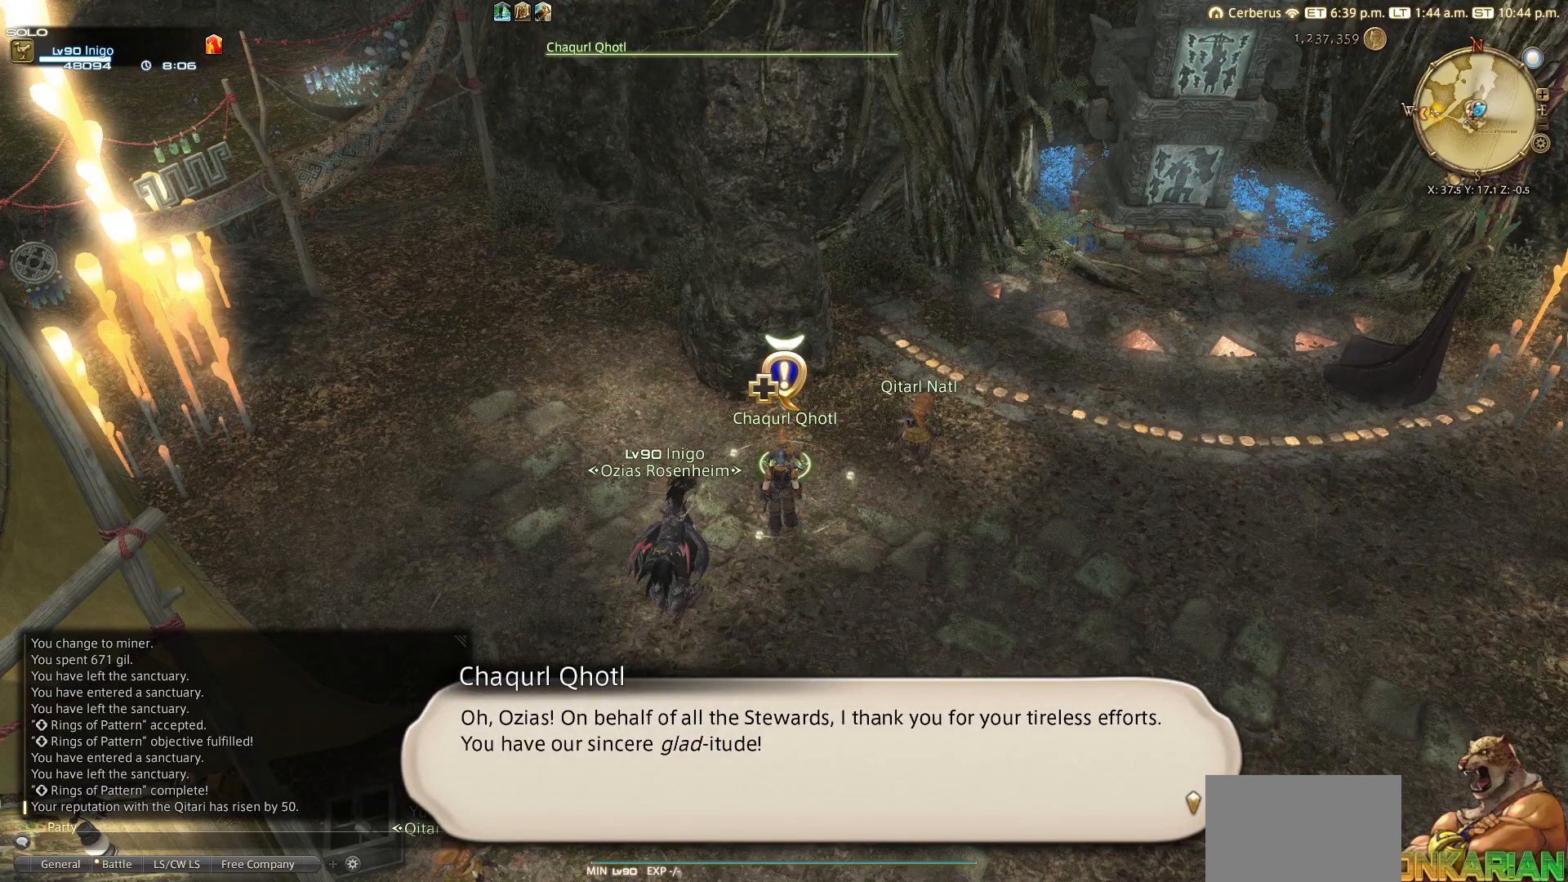
{"buttons": [], "left_stick": "center", "right_stick": "center", "events": []}
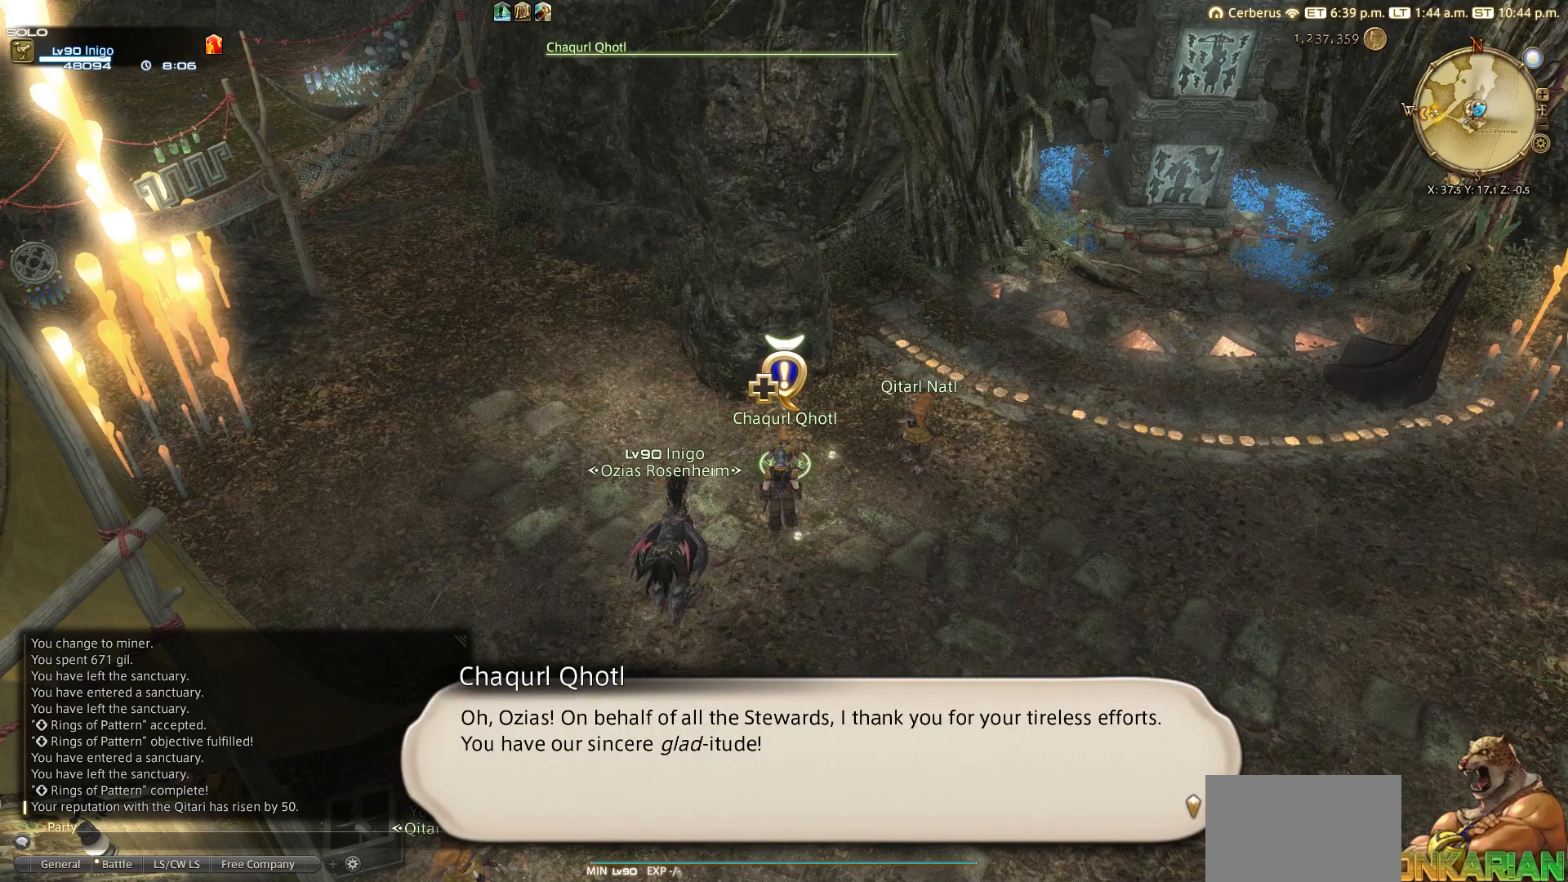
{"buttons": [], "left_stick": "center", "right_stick": "center", "events": []}
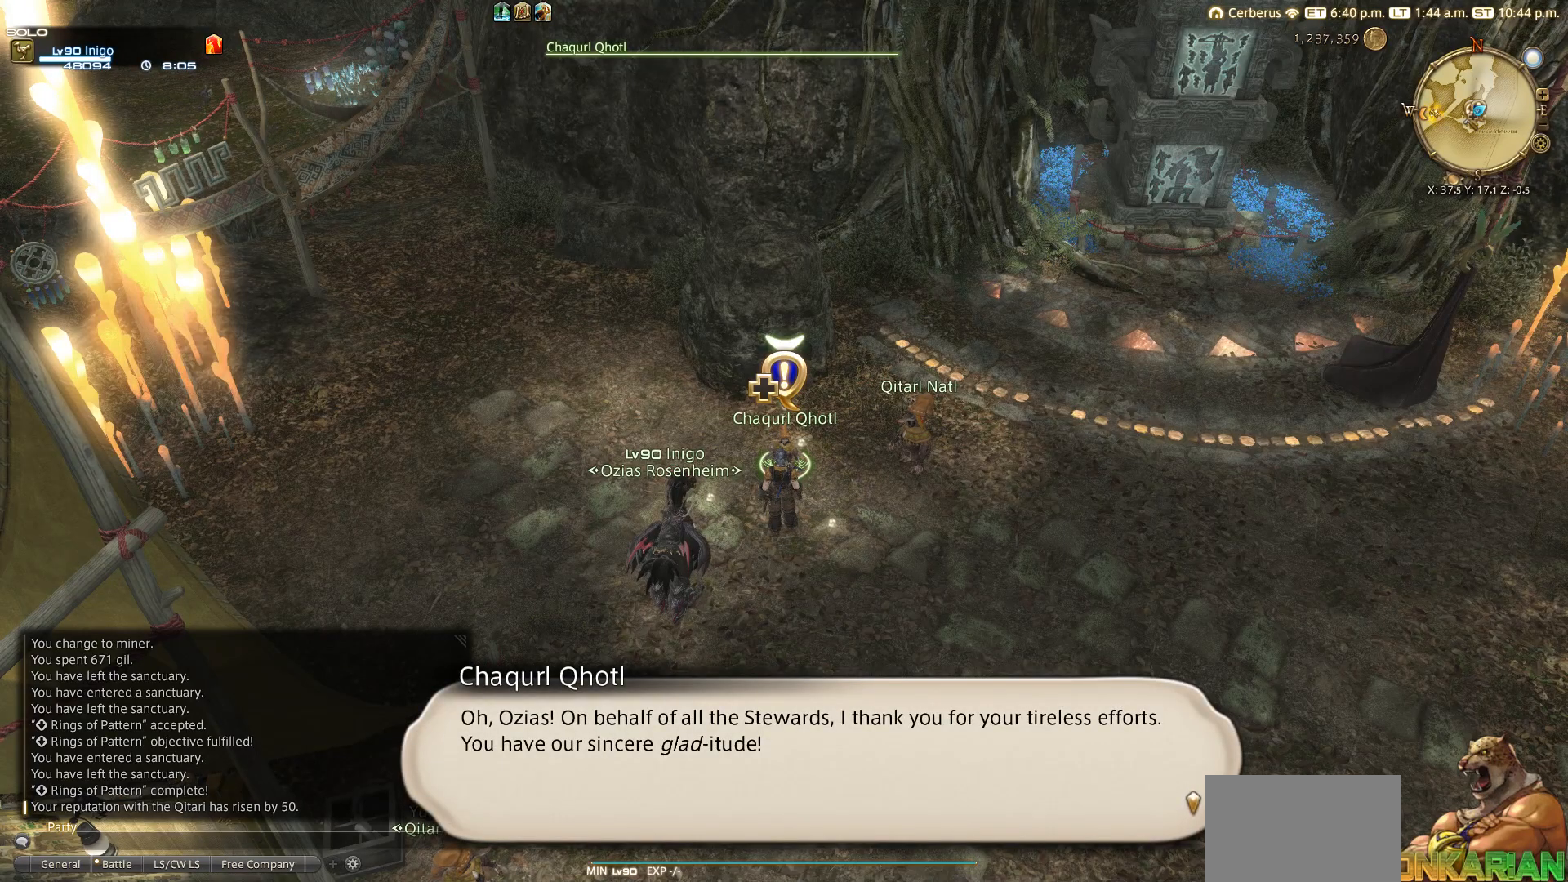
{"buttons": [], "left_stick": "center", "right_stick": "center", "events": [[183, "CROSS", "down"], [300, "CROSS", "up"]]}